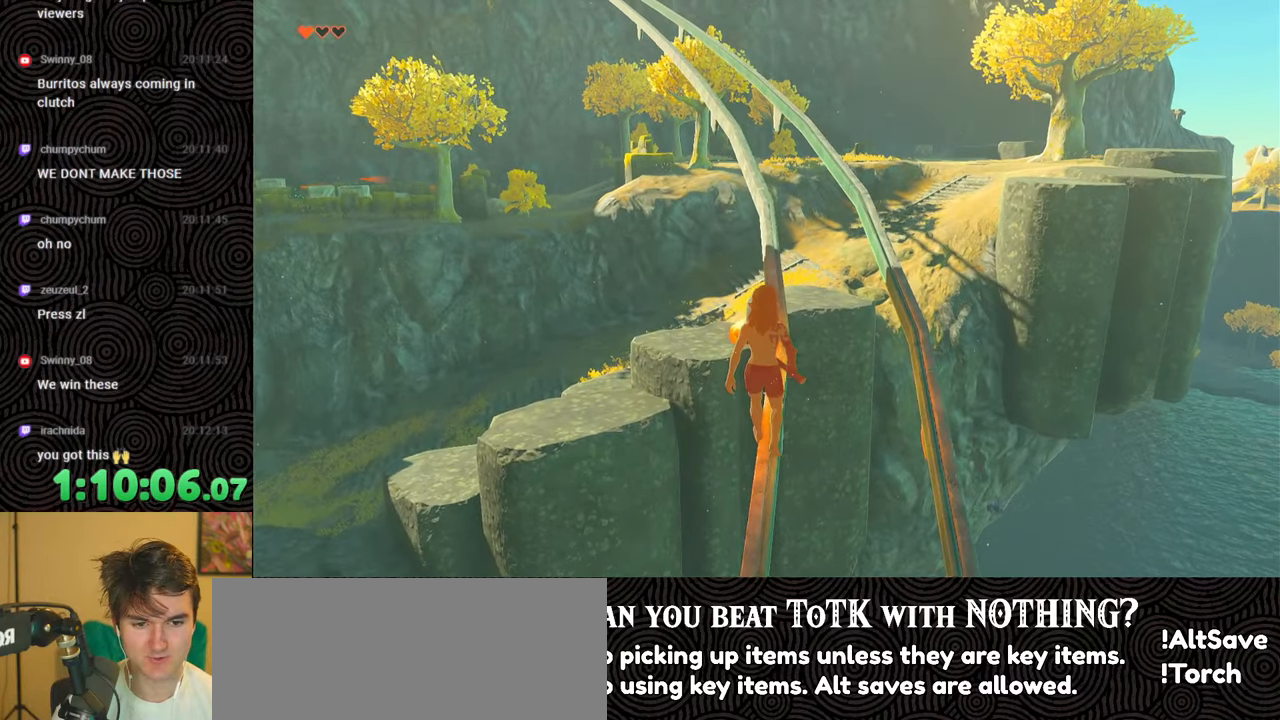
Gameplay with a controller (Nintendo layout); each line is a JSON object with the inputs held at the frame after it. "events" lists button and stick changes between this image and that frame as [ms after this image, input, new state], when the widget could be followed in between. Not read: L3 R3.
{"buttons": [], "left_stick": "center", "right_stick": "center", "events": [[333, "right_stick", "right"], [467, "right_stick", "center"]]}
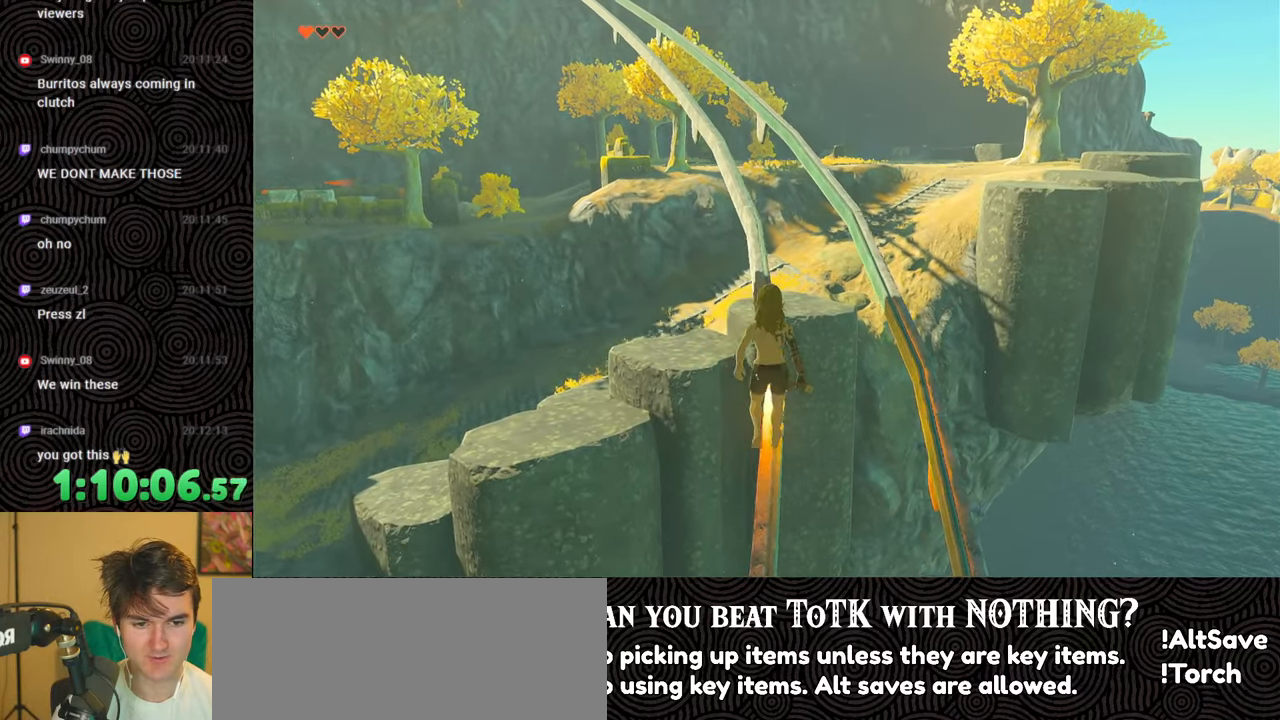
{"buttons": [], "left_stick": "center", "right_stick": "center", "events": []}
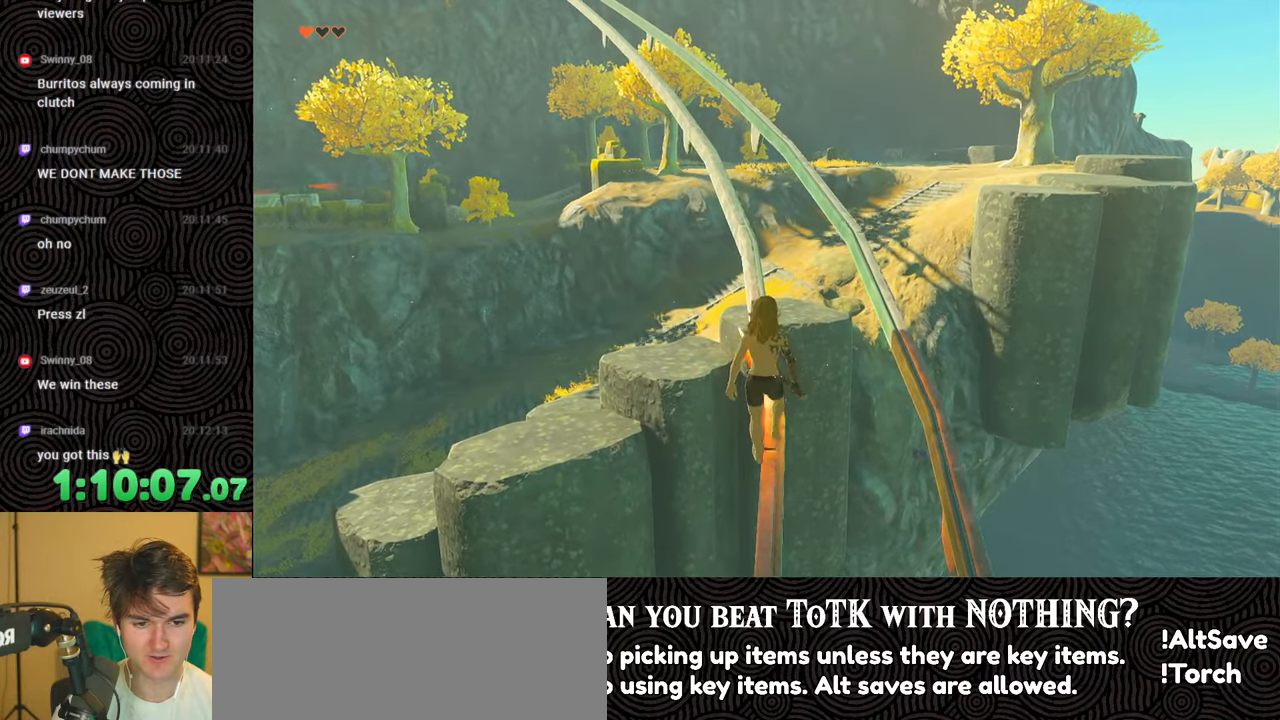
{"buttons": [], "left_stick": "center", "right_stick": "center", "events": [[250, "right_stick", "left"], [450, "right_stick", "center"]]}
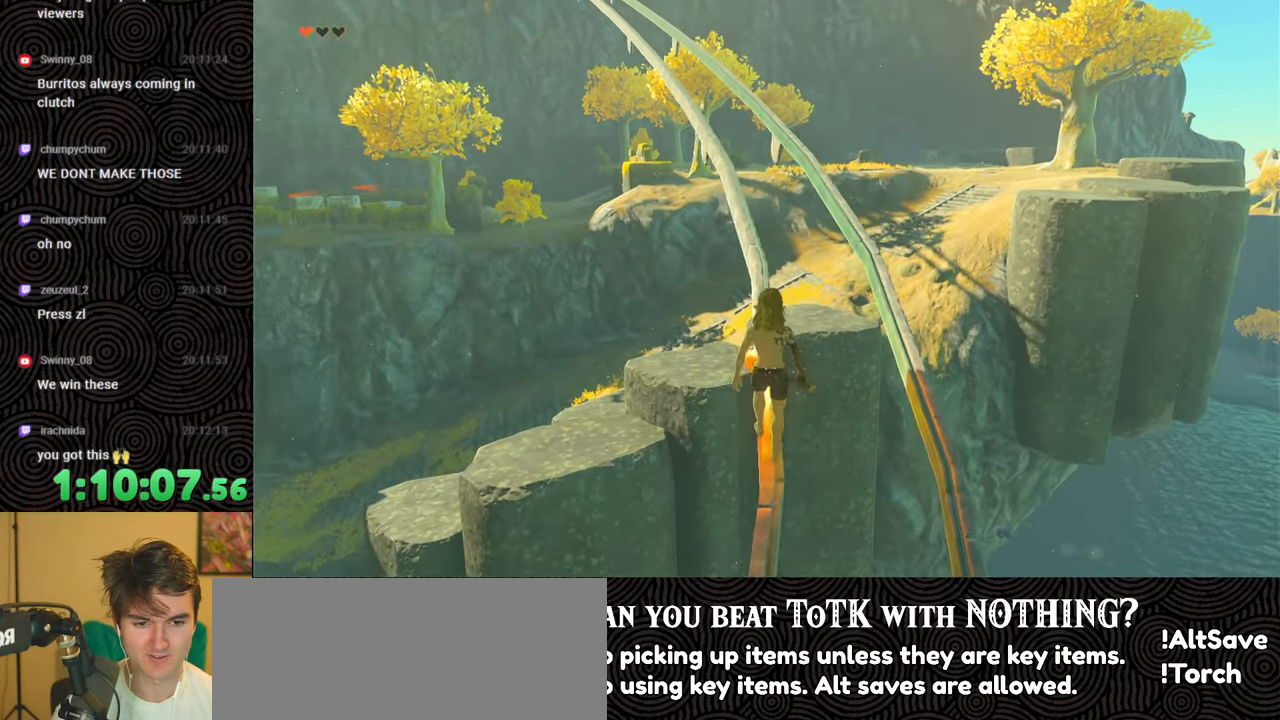
{"buttons": [], "left_stick": "center", "right_stick": "center", "events": []}
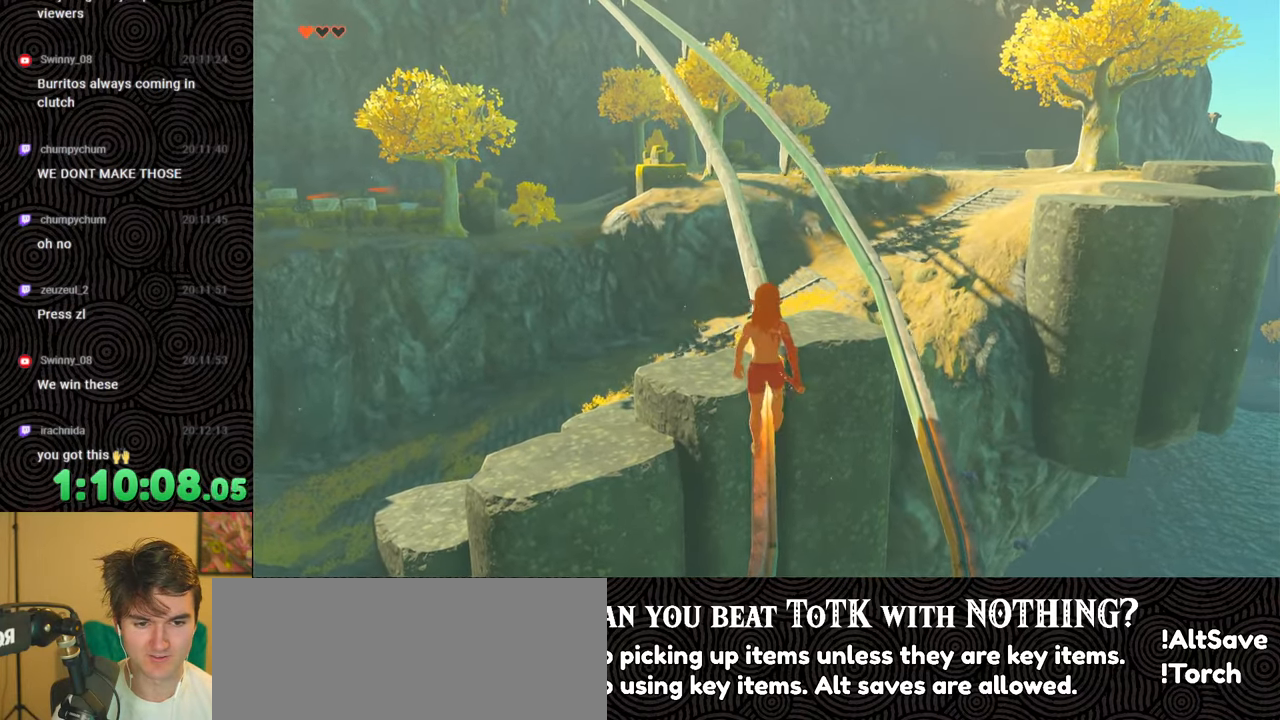
{"buttons": [], "left_stick": "center", "right_stick": "center", "events": []}
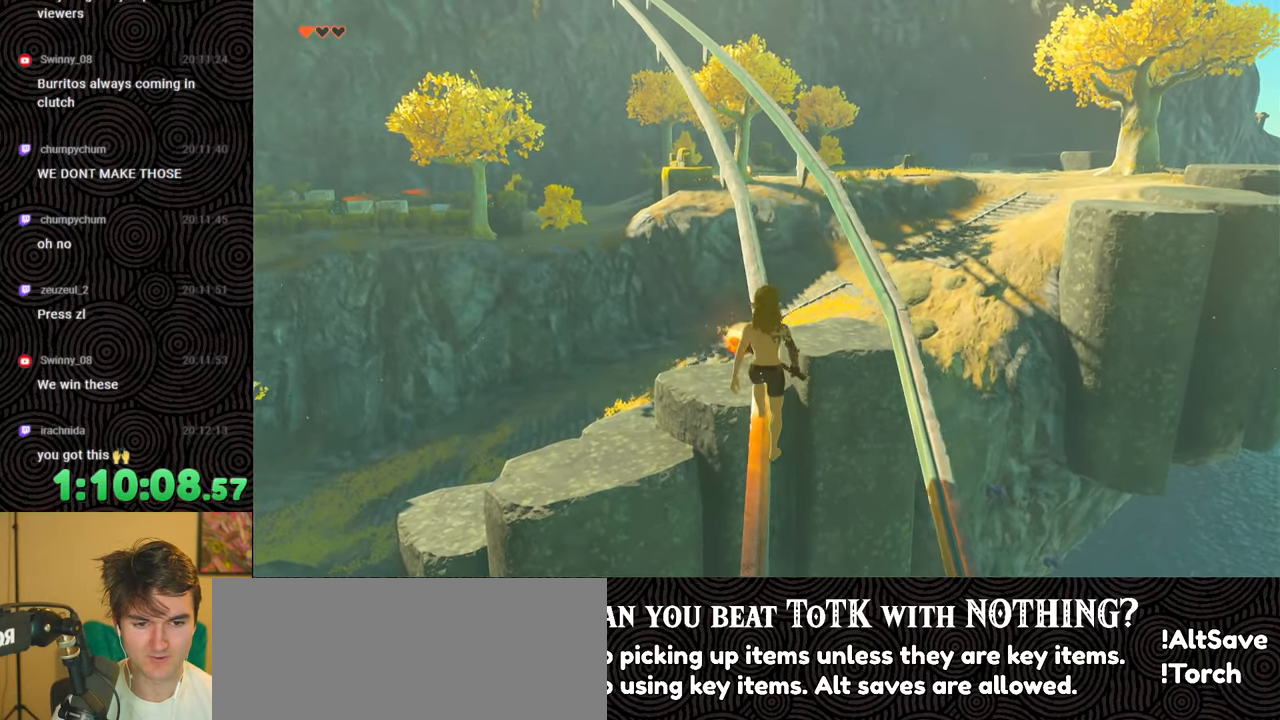
{"buttons": [], "left_stick": "center", "right_stick": "center", "events": []}
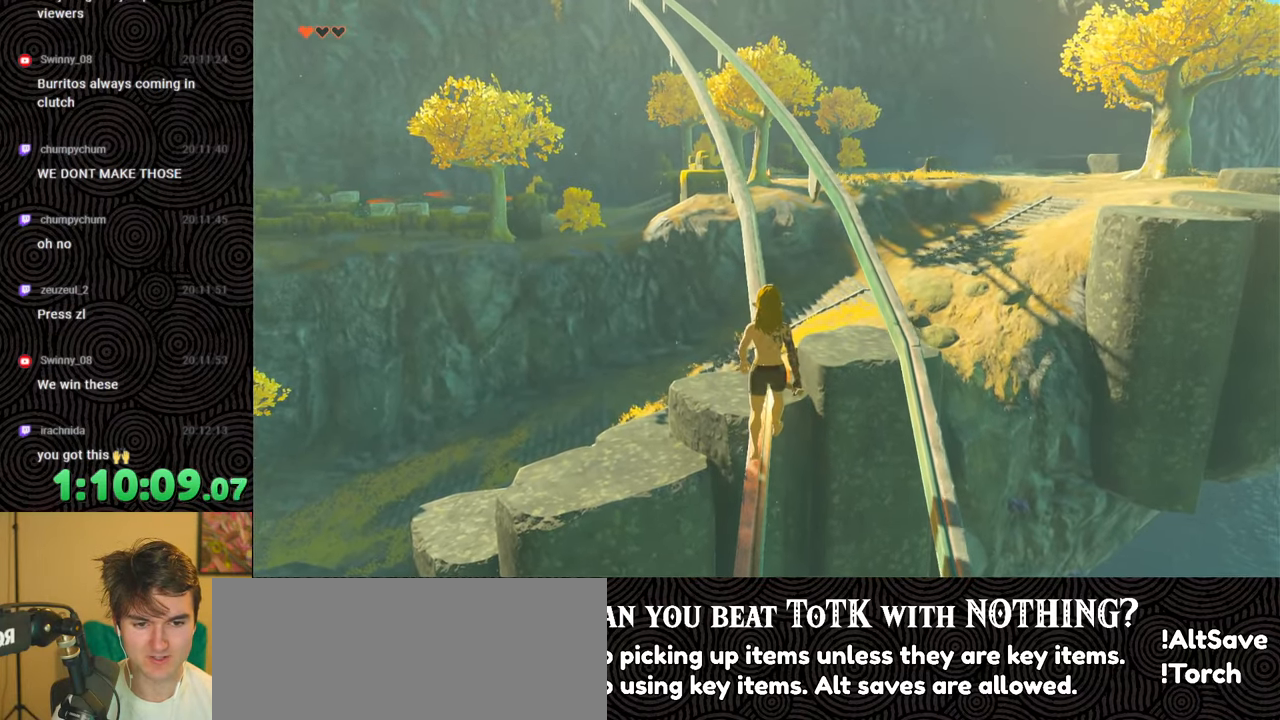
{"buttons": [], "left_stick": "center", "right_stick": "center", "events": []}
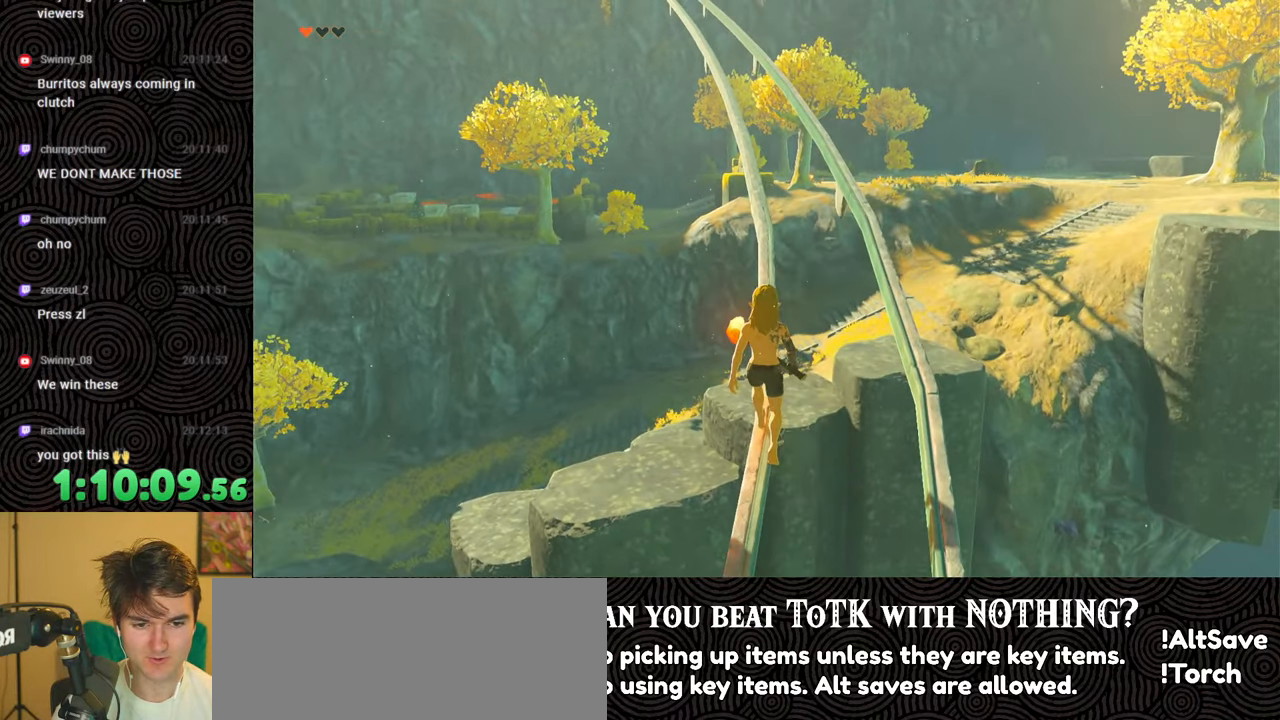
{"buttons": [], "left_stick": "center", "right_stick": "center", "events": []}
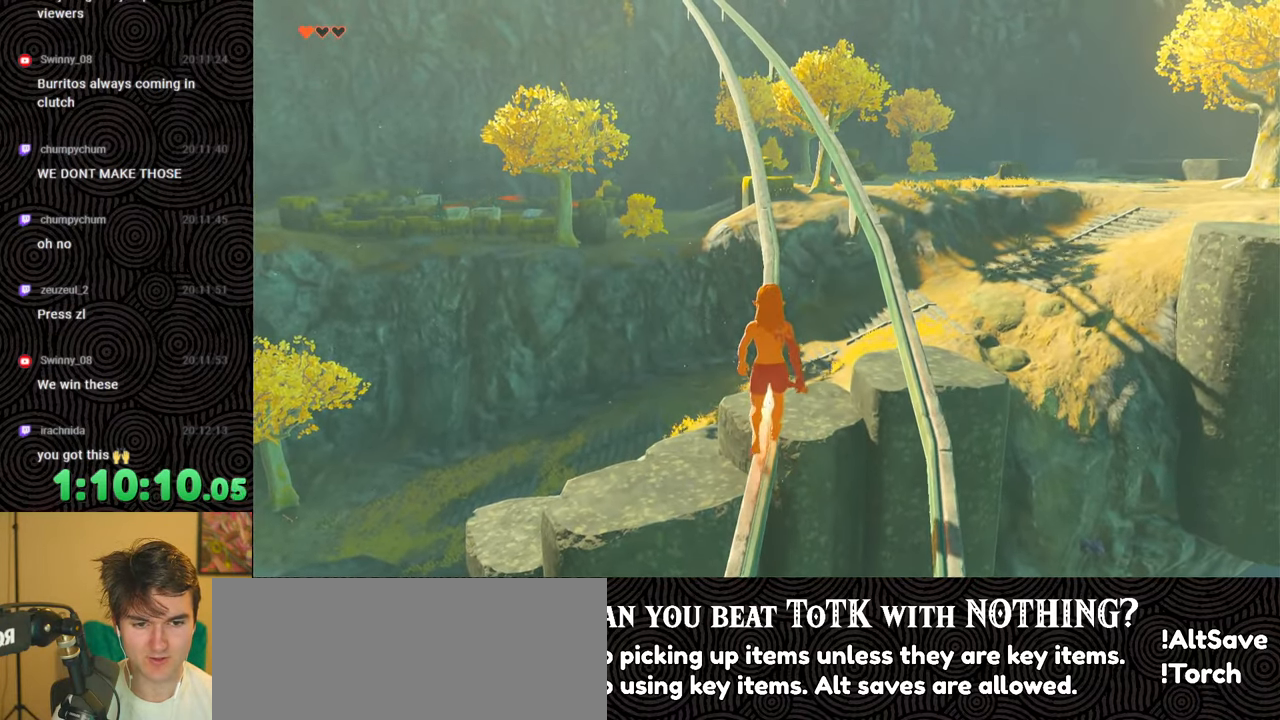
{"buttons": [], "left_stick": "center", "right_stick": "center", "events": []}
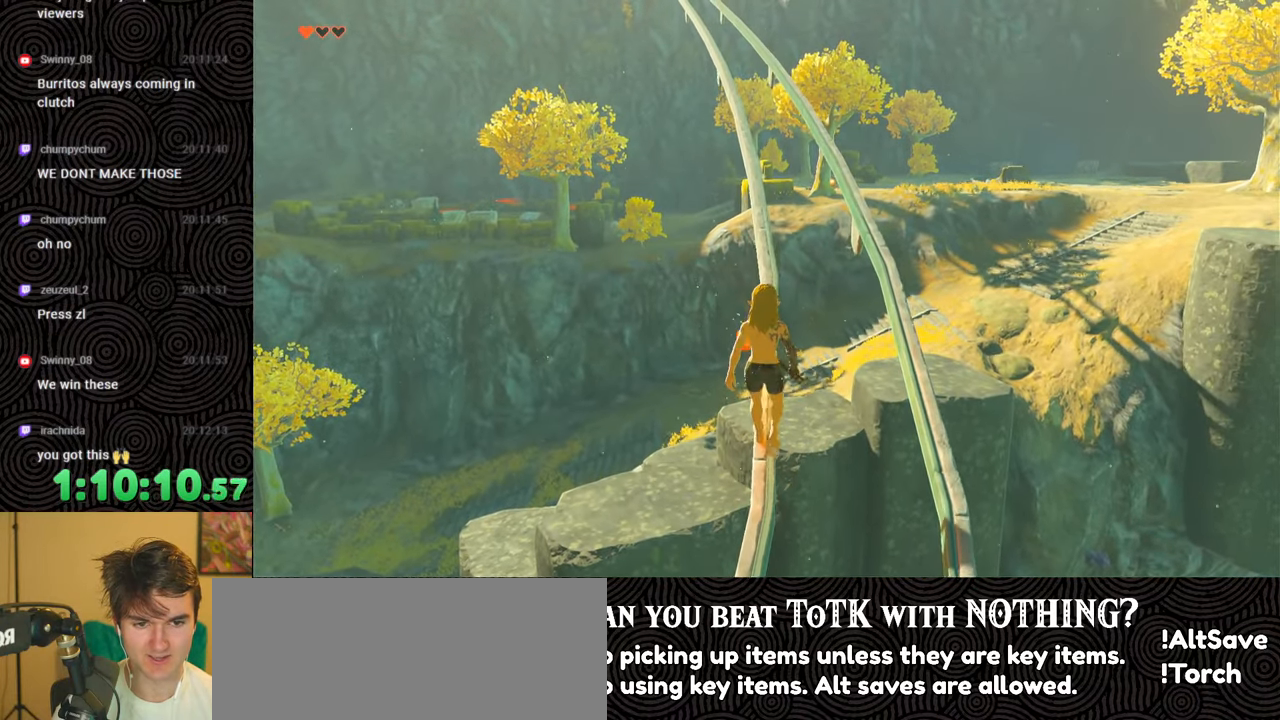
{"buttons": [], "left_stick": "center", "right_stick": "center", "events": []}
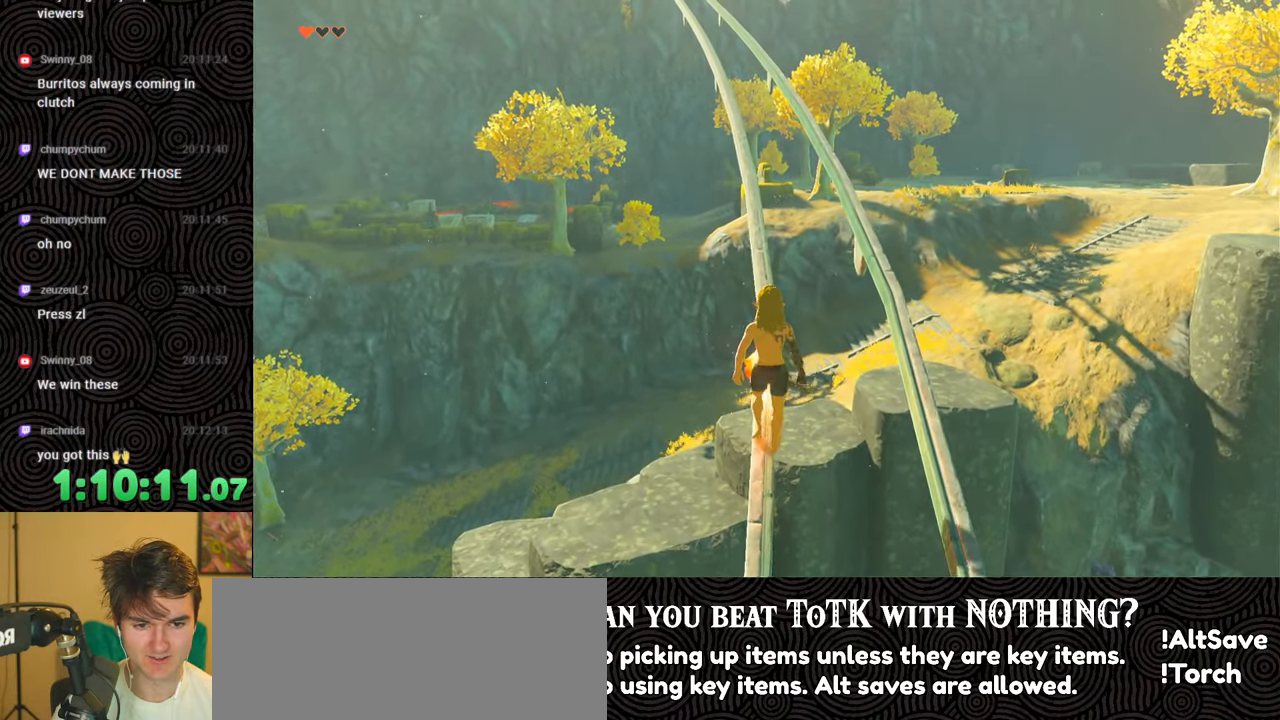
{"buttons": [], "left_stick": "center", "right_stick": "center", "events": []}
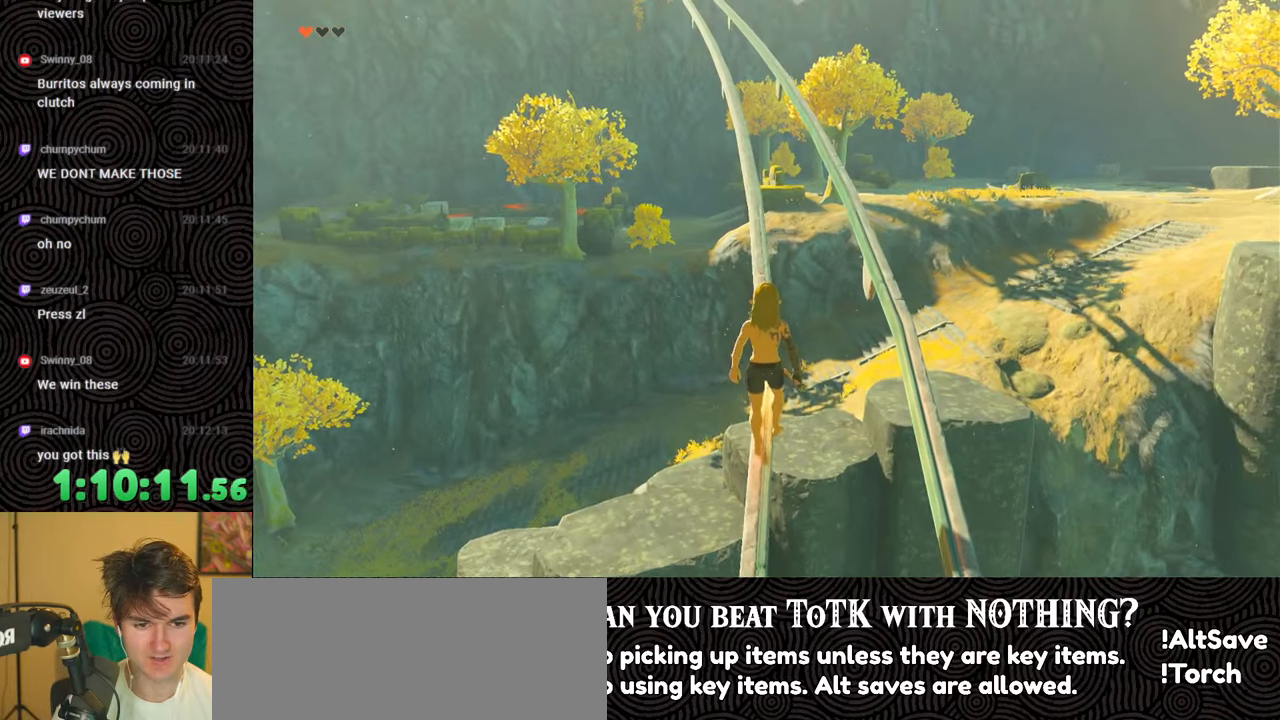
{"buttons": [], "left_stick": "center", "right_stick": "center", "events": [[283, "right_stick", "left"], [383, "right_stick", "center"]]}